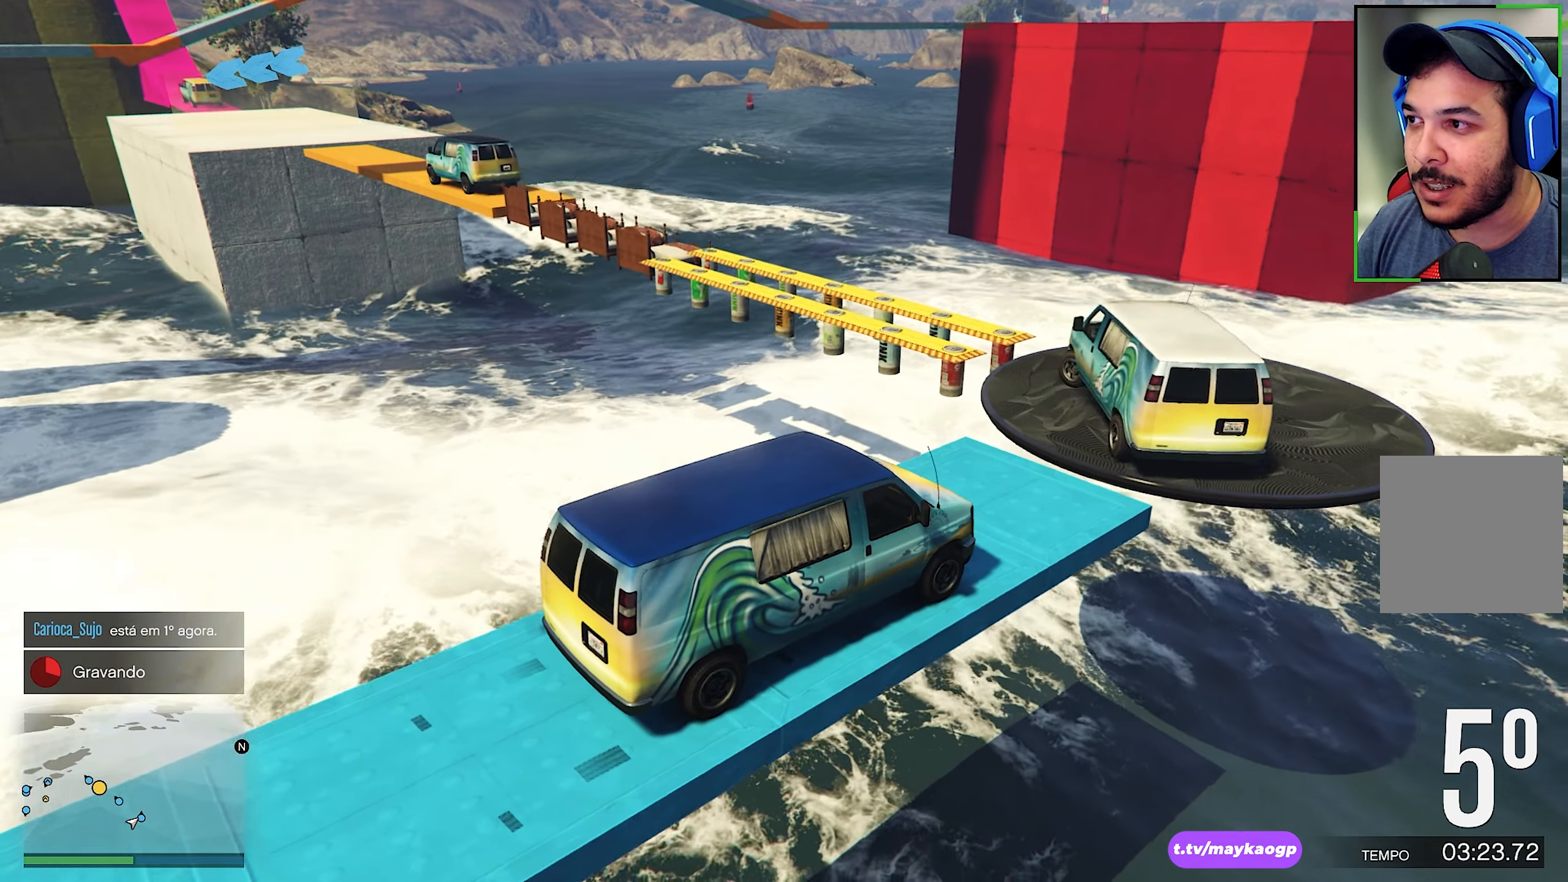
Gameplay with a controller (Xbox layout); each line is a JSON object with the inputs held at the frame after it. "events" lists button and stick changes between this image and that frame as [ms after this image, input, new state], when the widget could be followed in between. Not read: R3.
{"buttons": ["R2"], "left_stick": "center", "right_stick": "center", "events": [[83, "R2", "down"], [116, "left_stick", "center"], [116, "right_stick", "right"], [466, "right_stick", "center"]]}
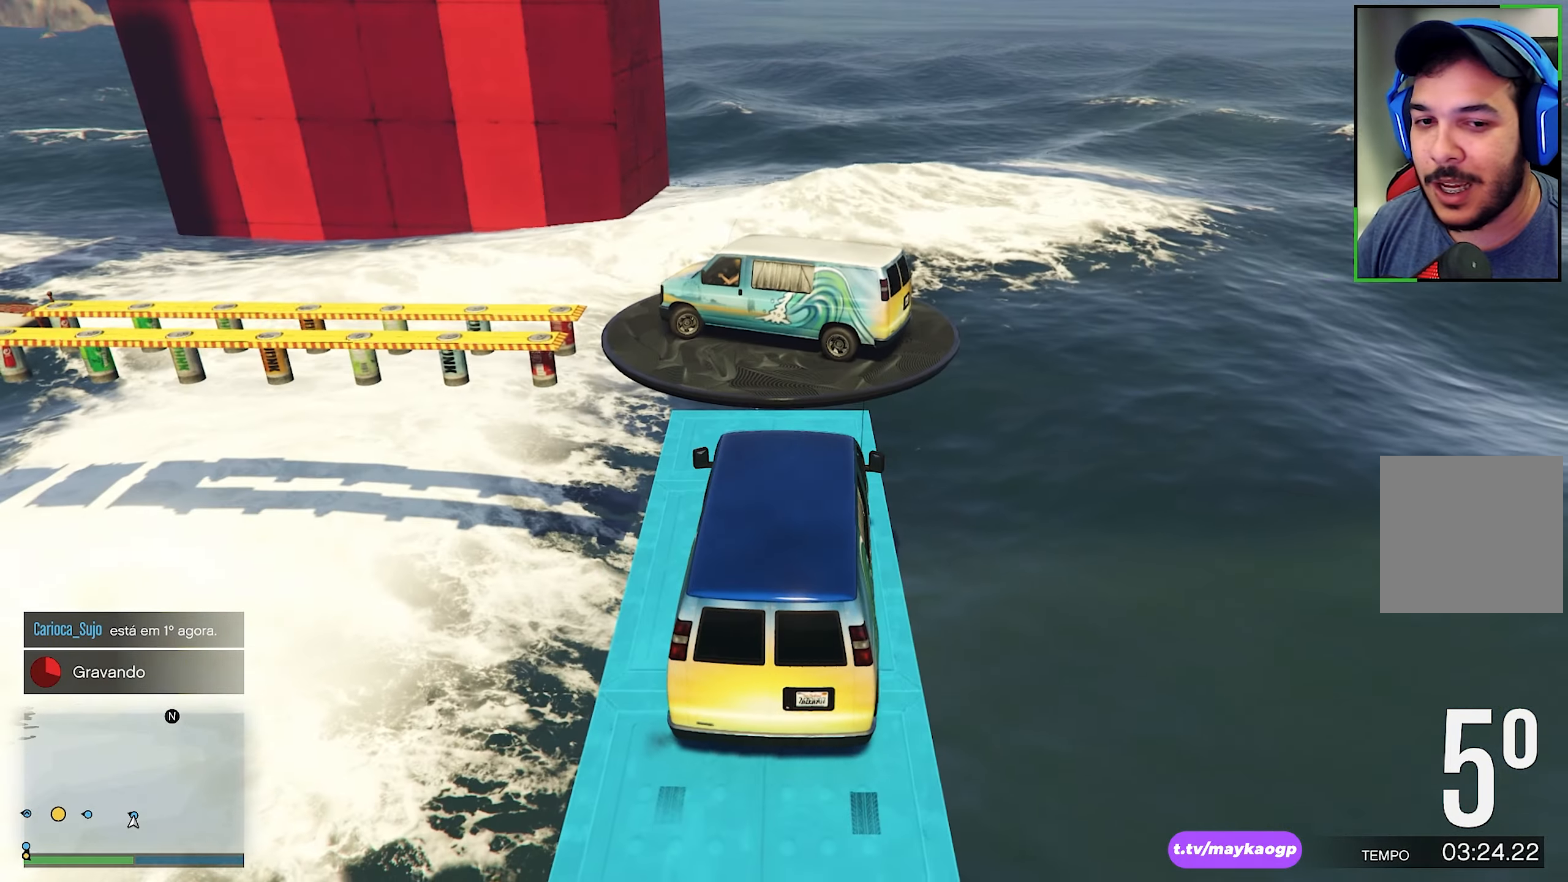
{"buttons": ["R2"], "left_stick": "center", "right_stick": "center", "events": [[133, "right_stick", "down"], [250, "R2", "up"], [433, "right_stick", "center"], [483, "R2", "down"]]}
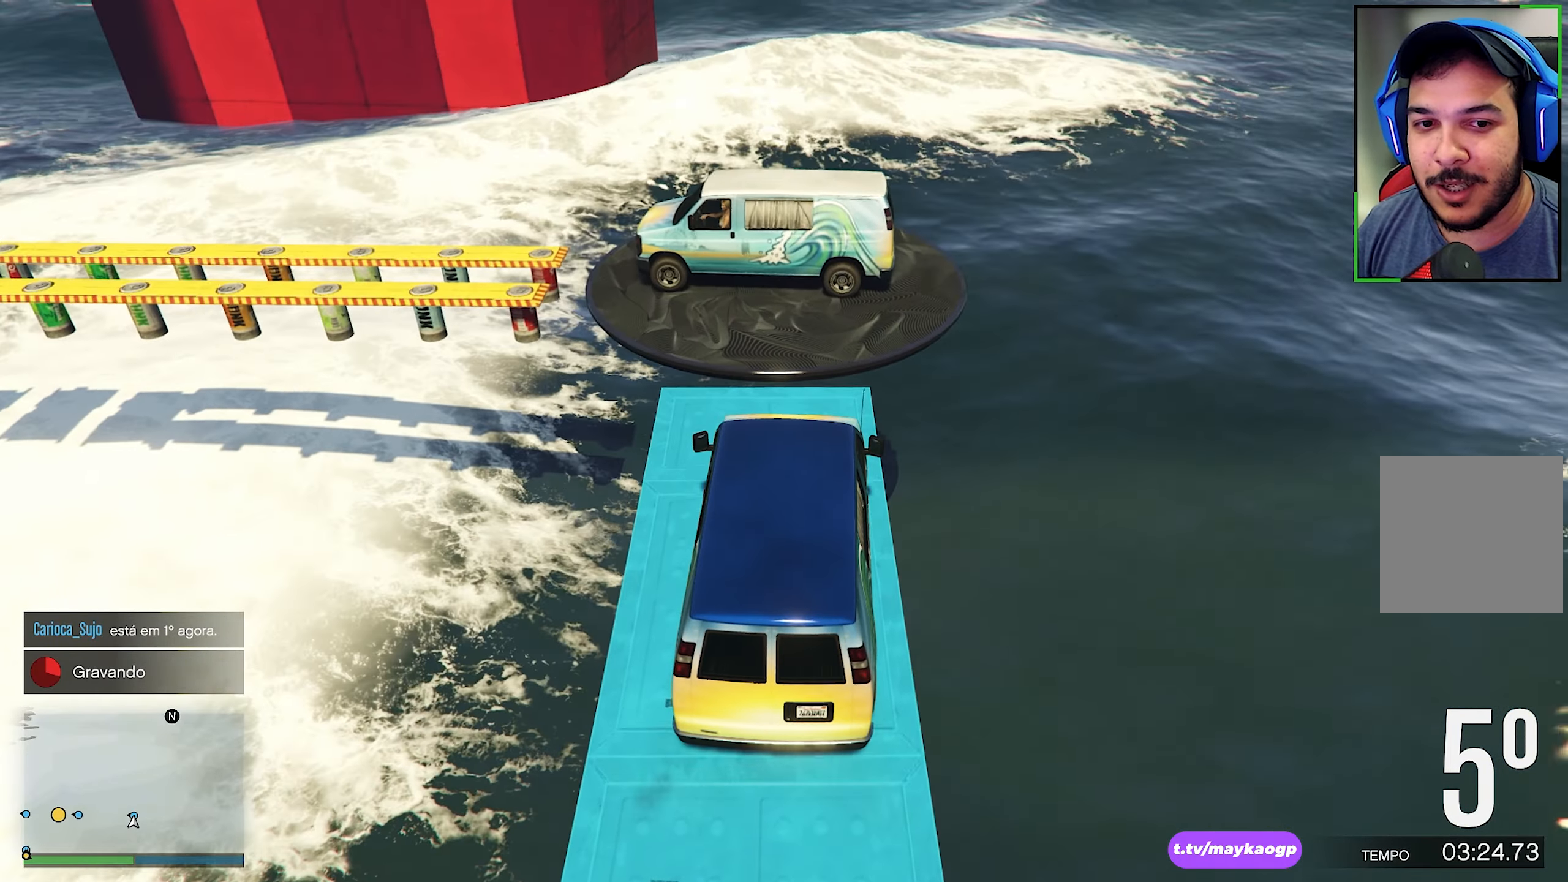
{"buttons": ["R2"], "left_stick": "center", "right_stick": "down", "events": [[116, "right_stick", "down"], [200, "R2", "up"], [350, "R2", "down"], [350, "right_stick", "center"], [500, "right_stick", "down"]]}
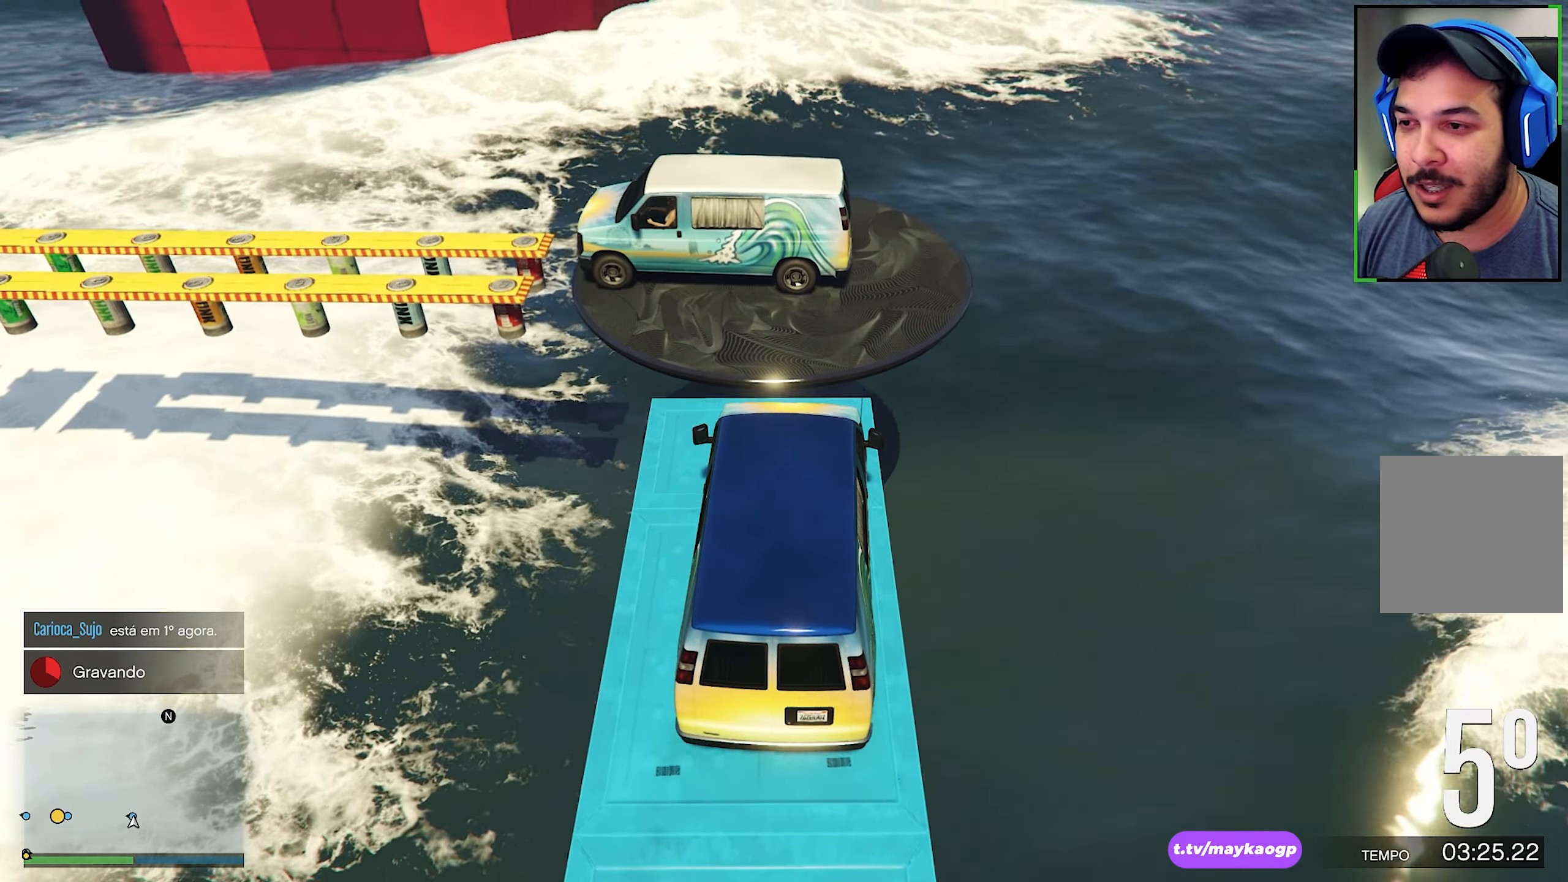
{"buttons": ["R2"], "left_stick": "center", "right_stick": "down", "events": [[50, "left_stick", "right"], [150, "left_stick", "center"], [216, "right_stick", "center"], [383, "right_stick", "down"]]}
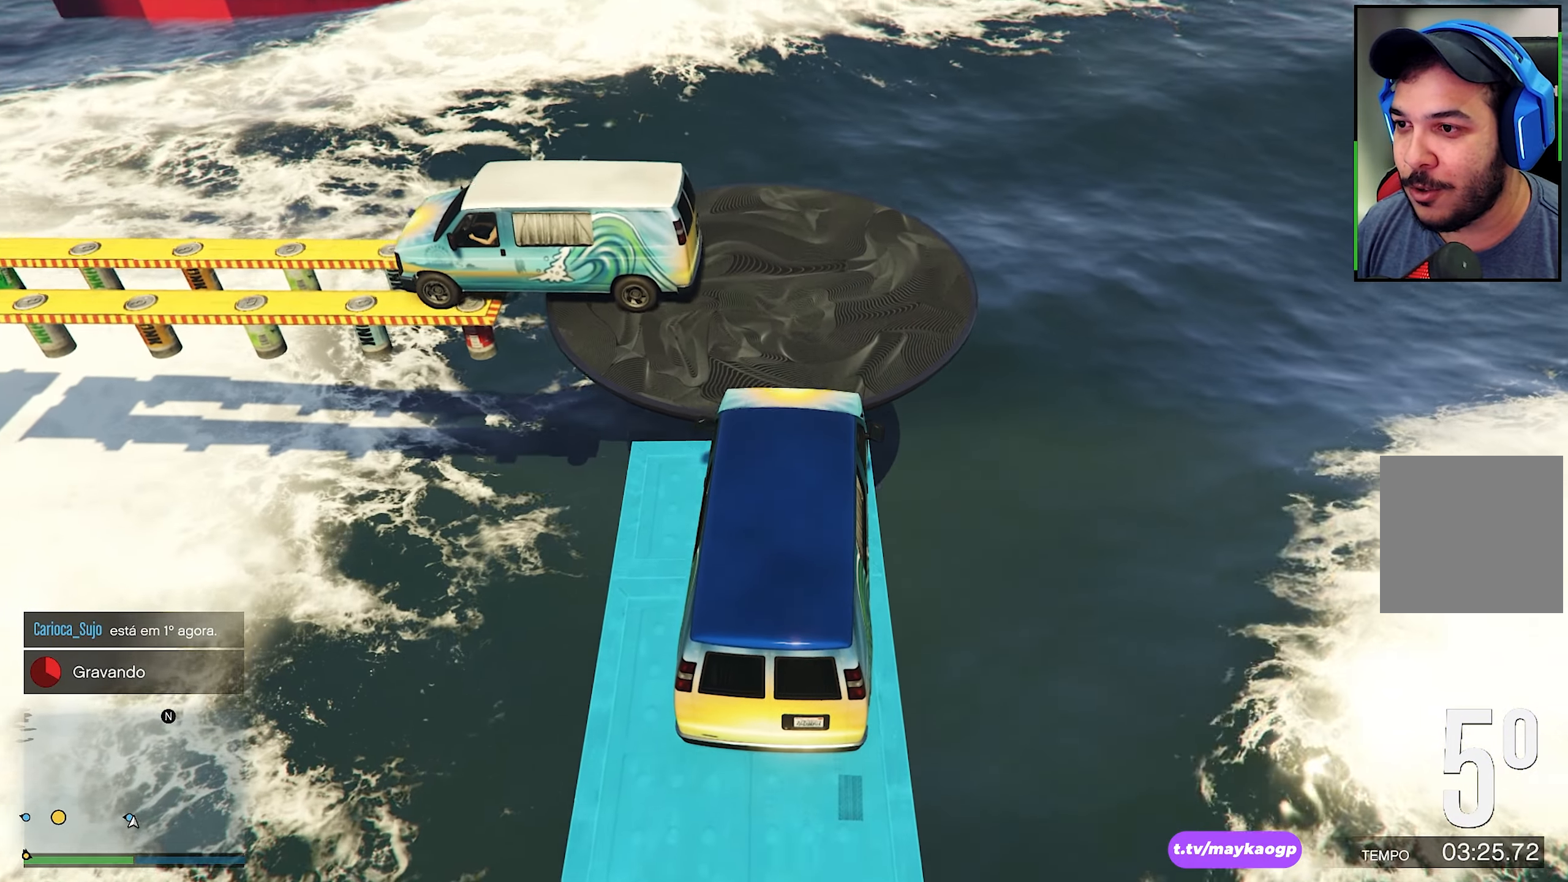
{"buttons": [], "left_stick": "left", "right_stick": "down", "events": [[50, "right_stick", "center"], [166, "right_stick", "down"], [250, "left_stick", "left"], [317, "R2", "up"], [367, "right_stick", "center"], [467, "right_stick", "down"]]}
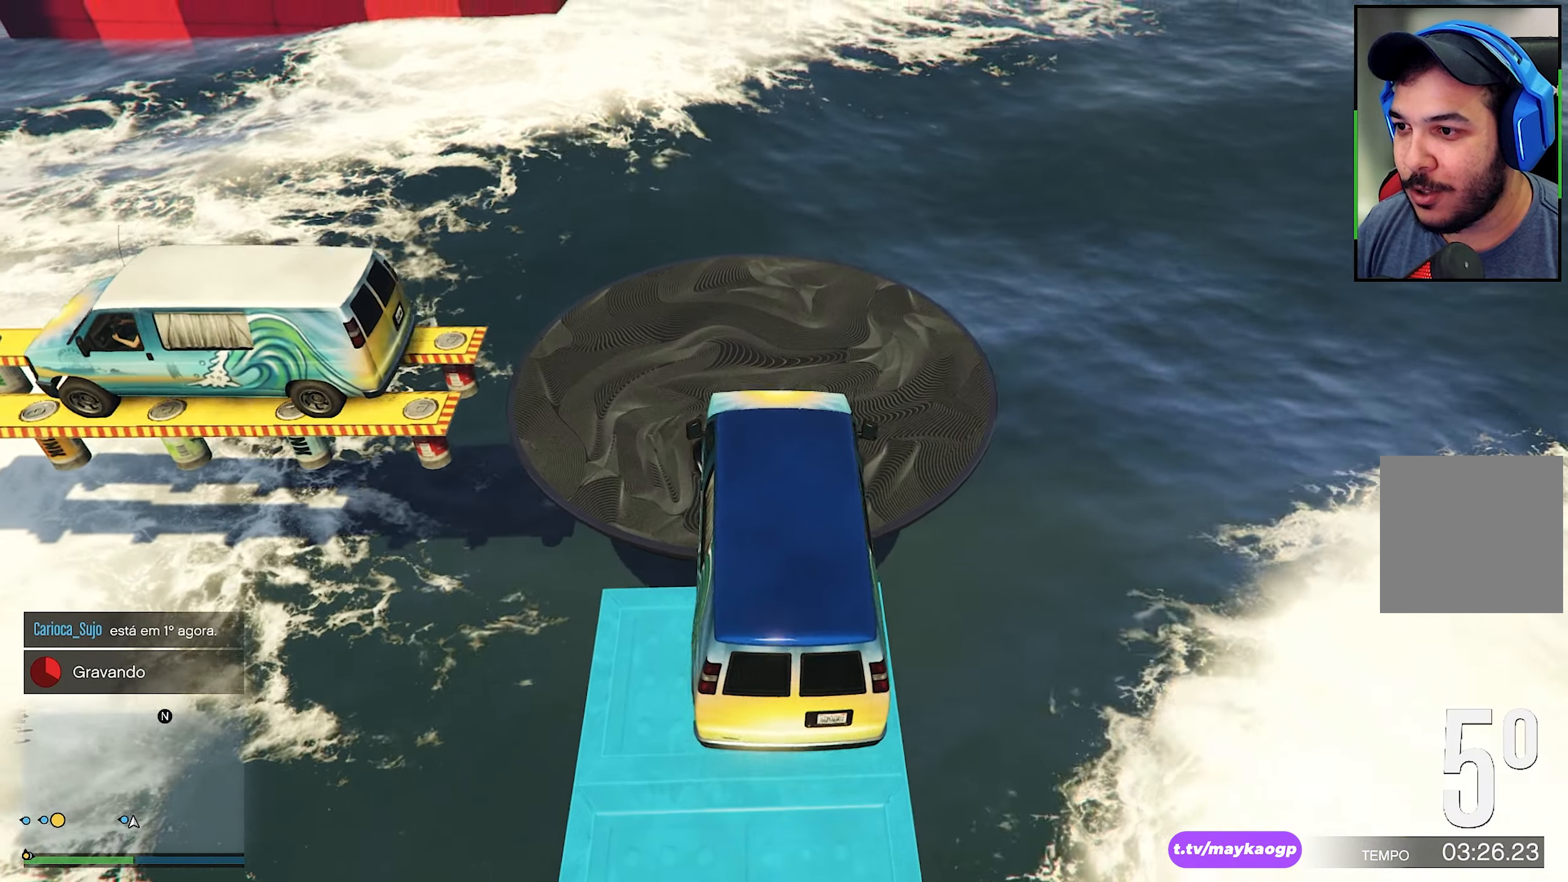
{"buttons": ["L2"], "left_stick": "left", "right_stick": "center", "events": [[150, "right_stick", "center"], [500, "L2", "down"]]}
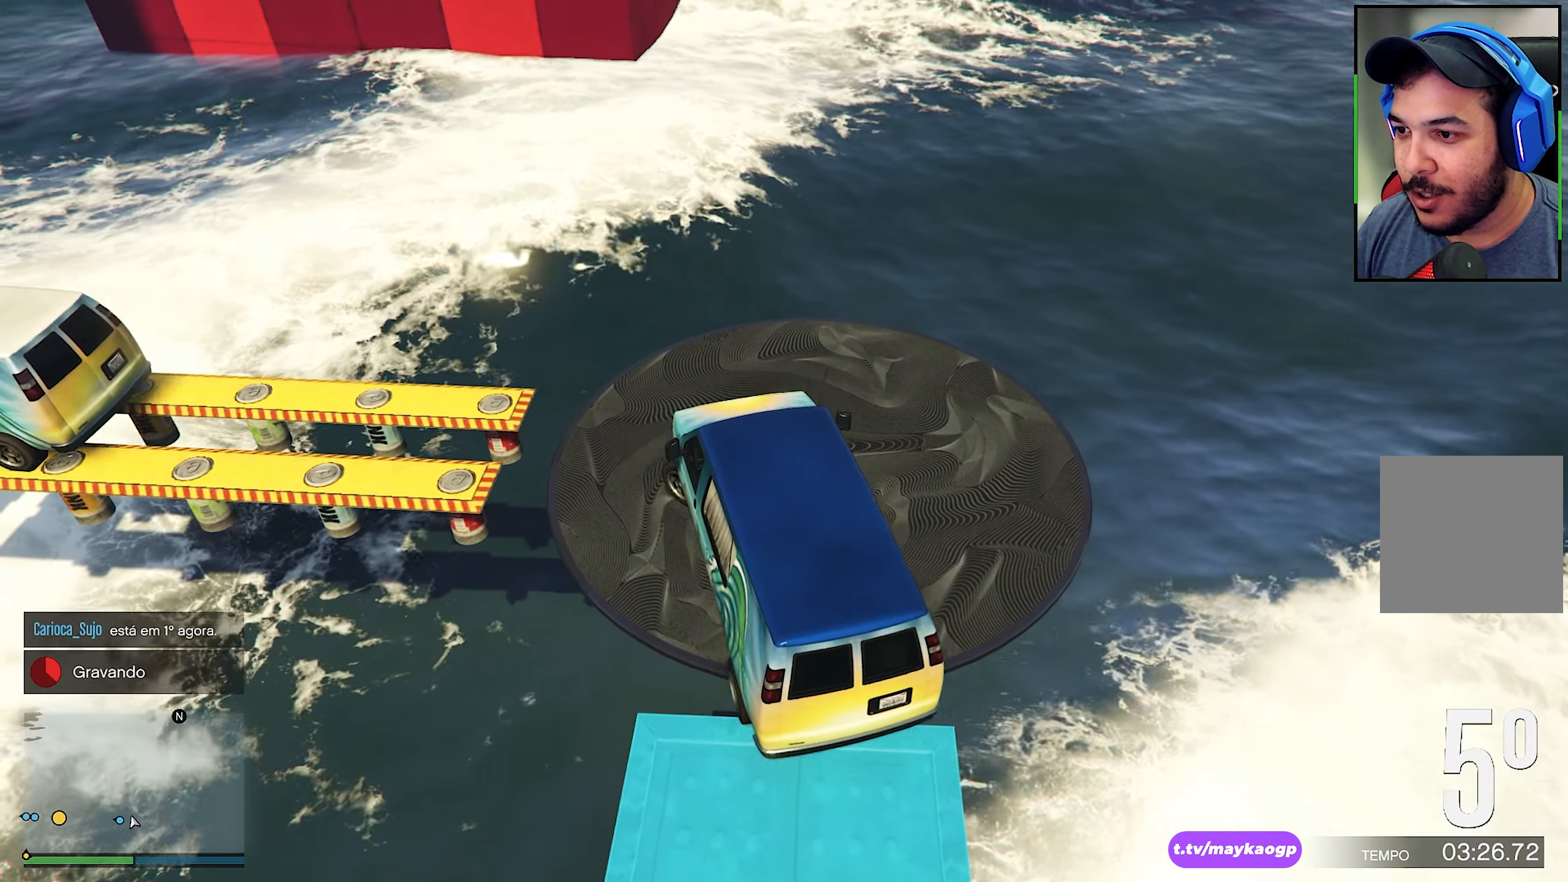
{"buttons": ["L2", "R2"], "left_stick": "left", "right_stick": "left", "events": [[117, "R2", "down"], [483, "right_stick", "left"]]}
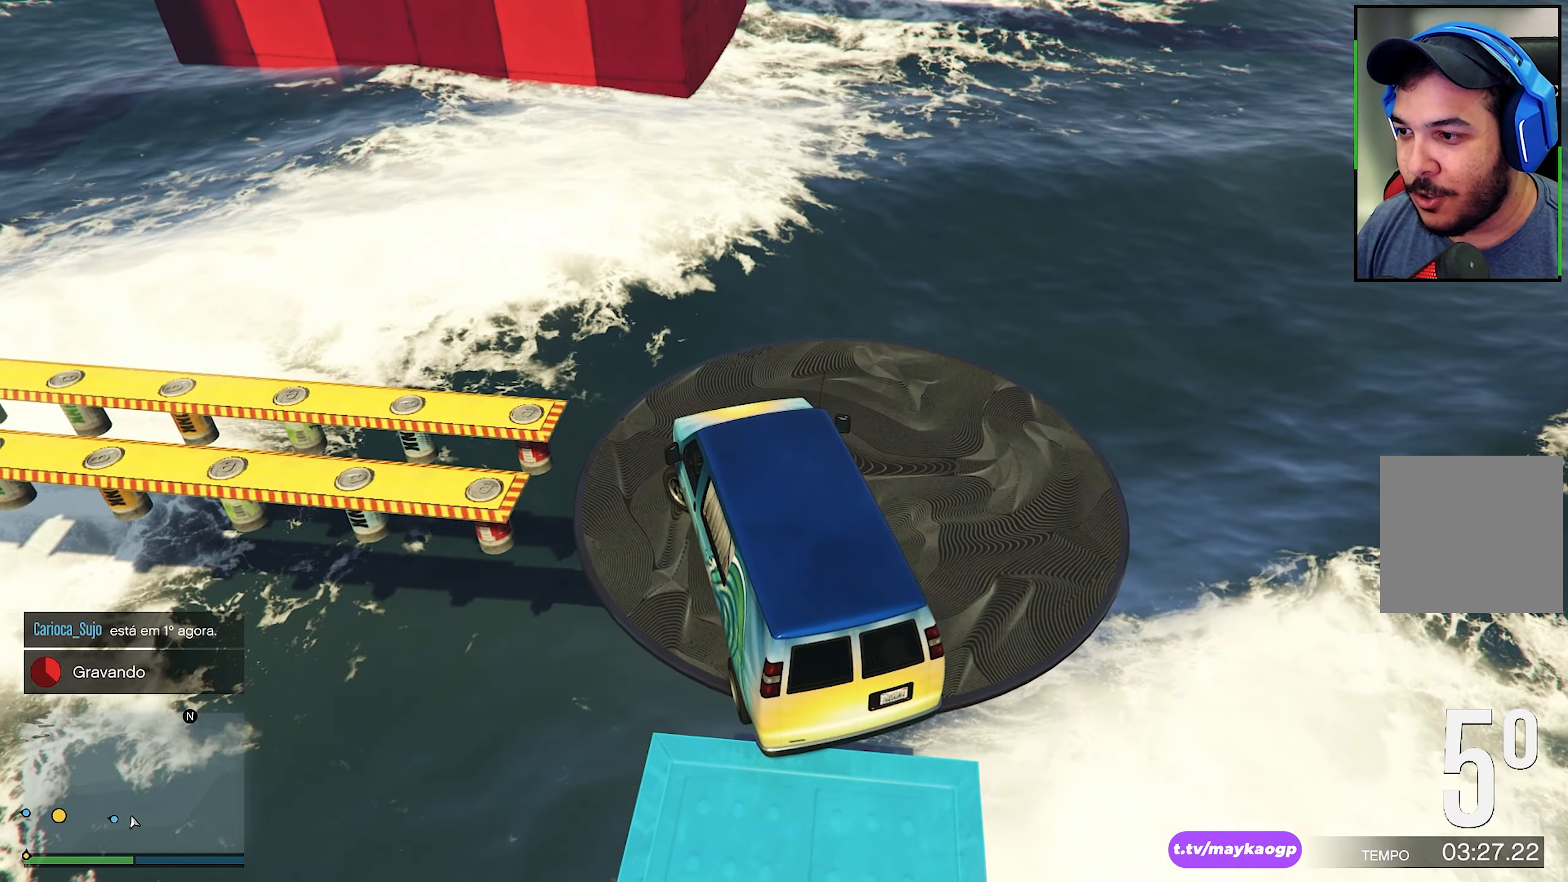
{"buttons": ["L2", "R2"], "left_stick": "left", "right_stick": "center", "events": [[100, "right_stick", "center"]]}
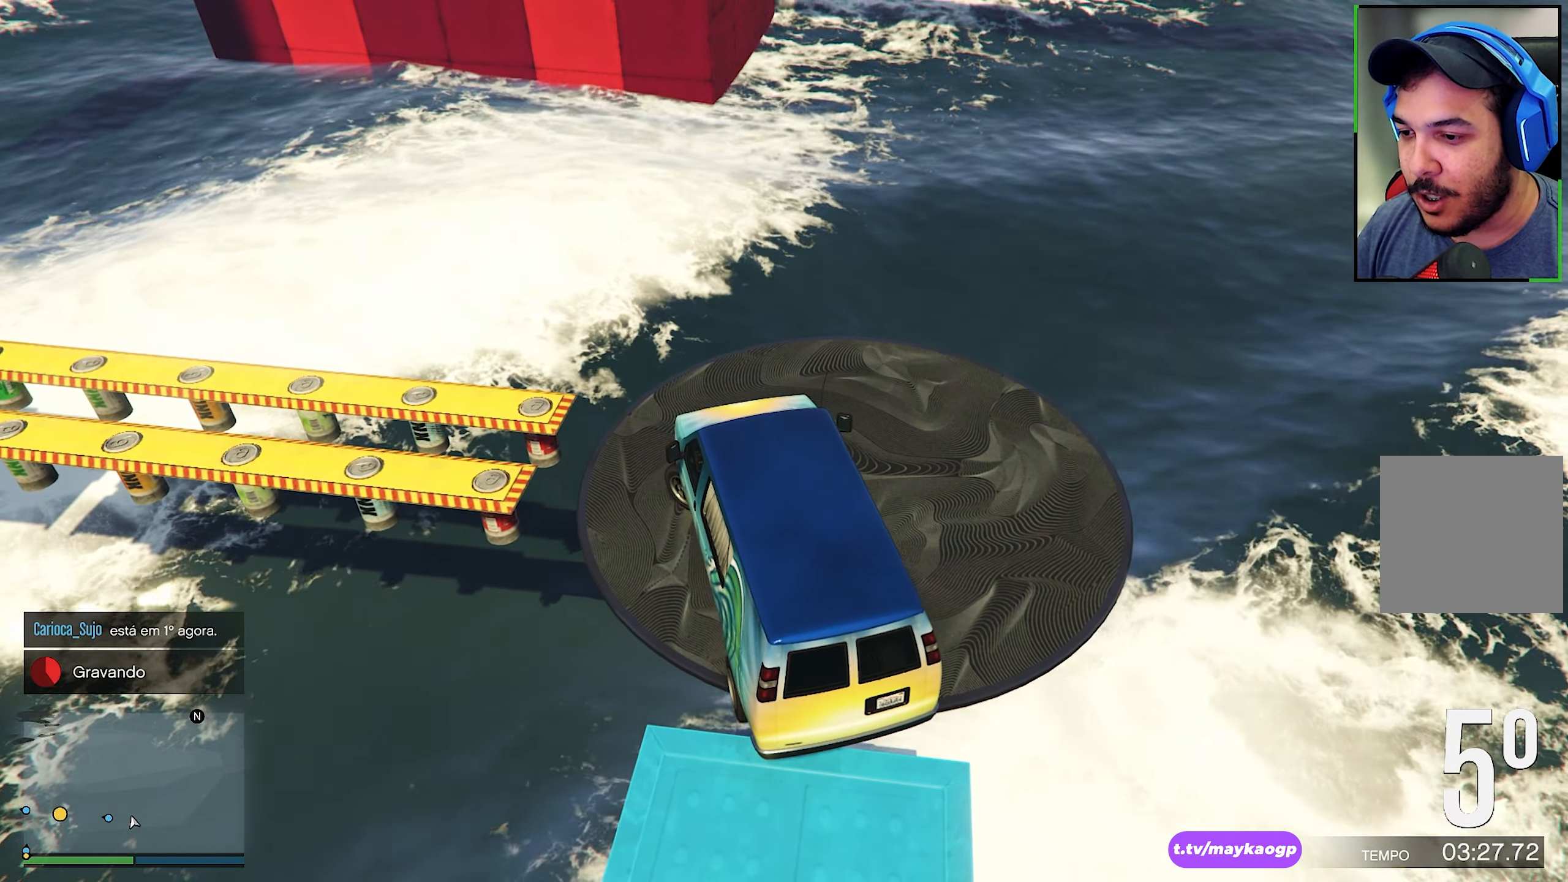
{"buttons": ["L2", "R2"], "left_stick": "left", "right_stick": "left", "events": [[400, "right_stick", "left"]]}
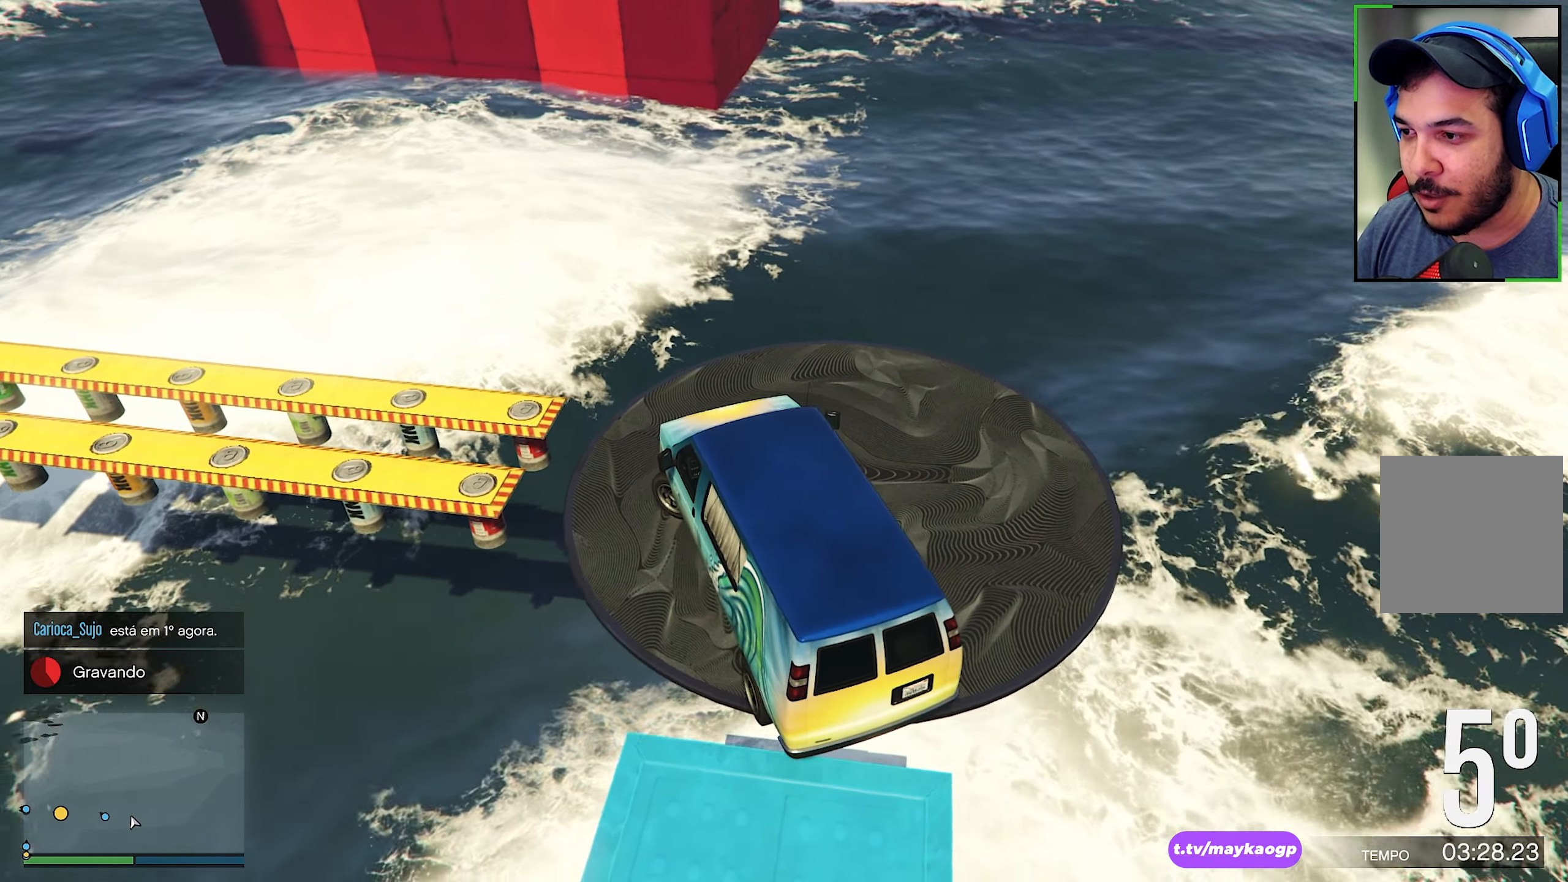
{"buttons": ["L2", "R2"], "left_stick": "left", "right_stick": "left", "events": [[333, "right_stick", "center"], [483, "right_stick", "left"]]}
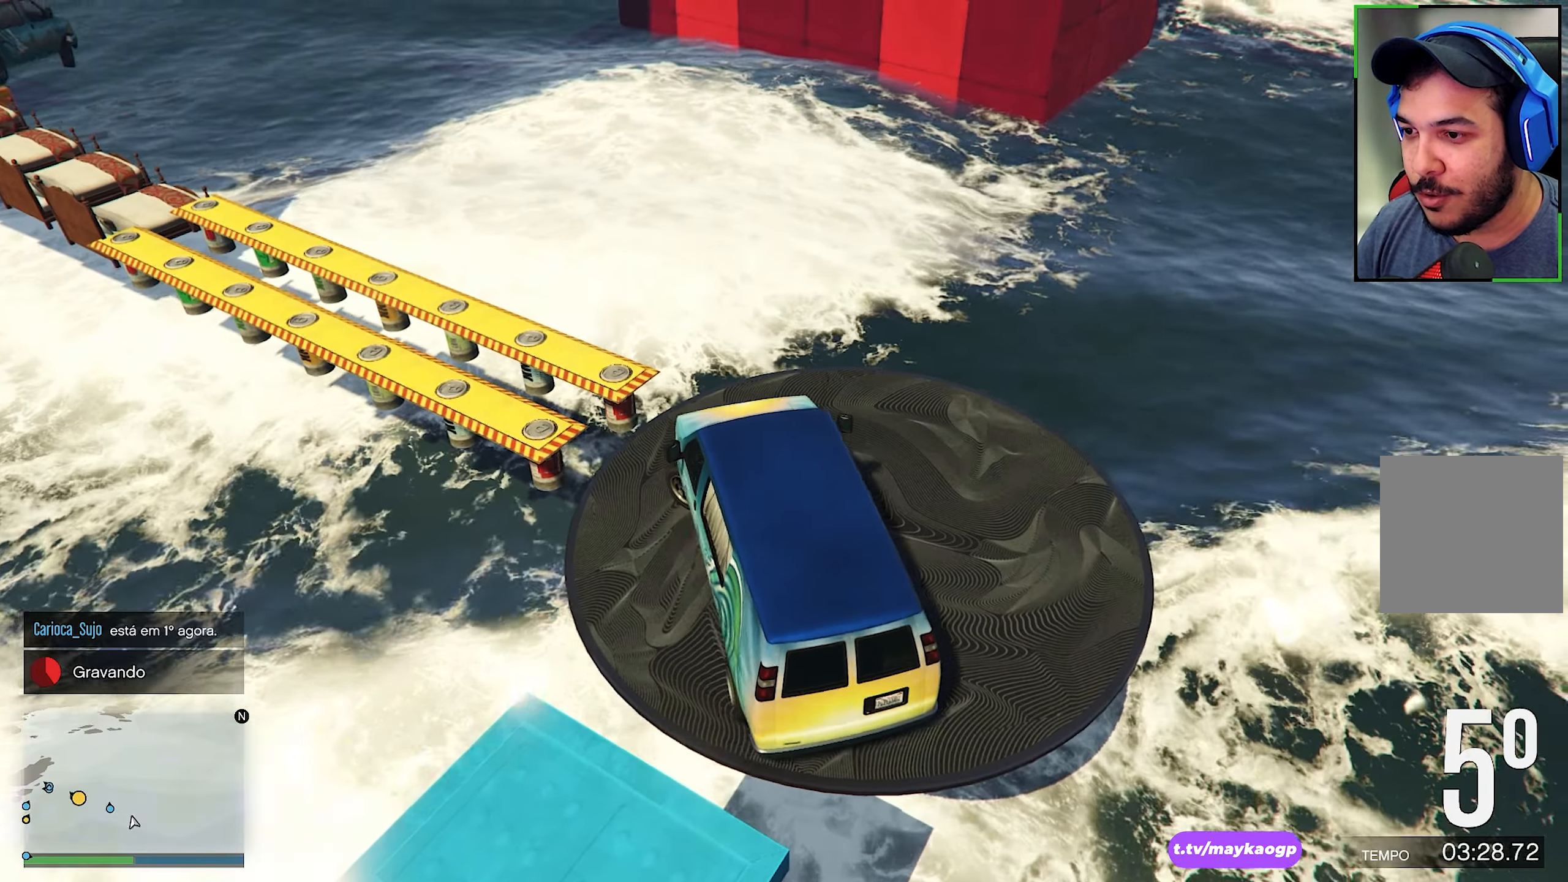
{"buttons": ["L2", "R2"], "left_stick": "left", "right_stick": "left", "events": []}
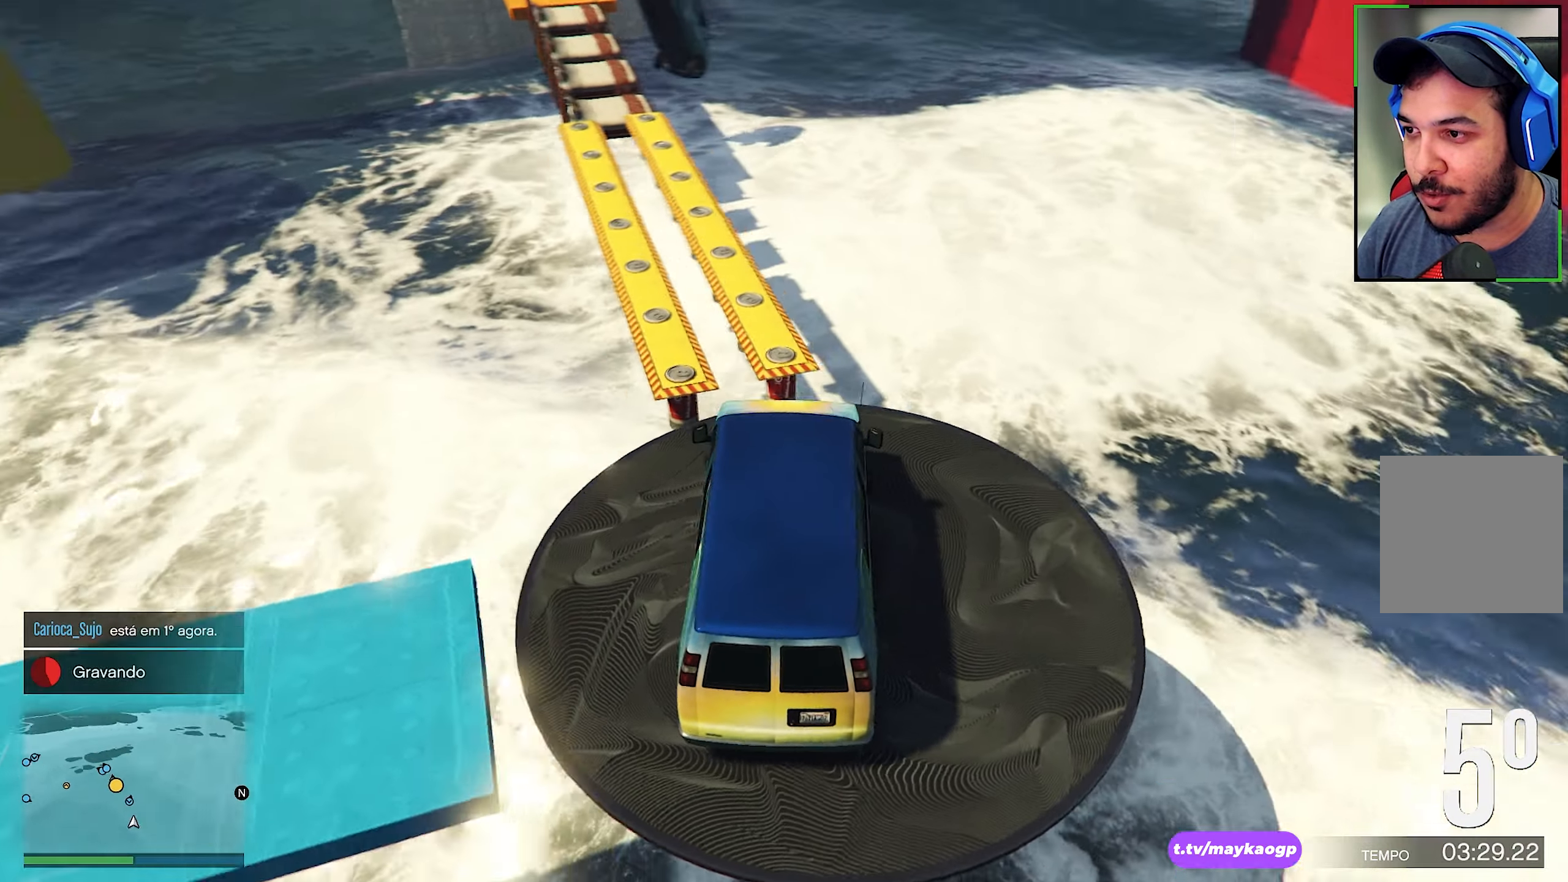
{"buttons": ["R2"], "left_stick": "center", "right_stick": "center", "events": [[167, "right_stick", "center"], [233, "L2", "up"], [267, "left_stick", "center"], [350, "R2", "up"], [383, "R2", "down"]]}
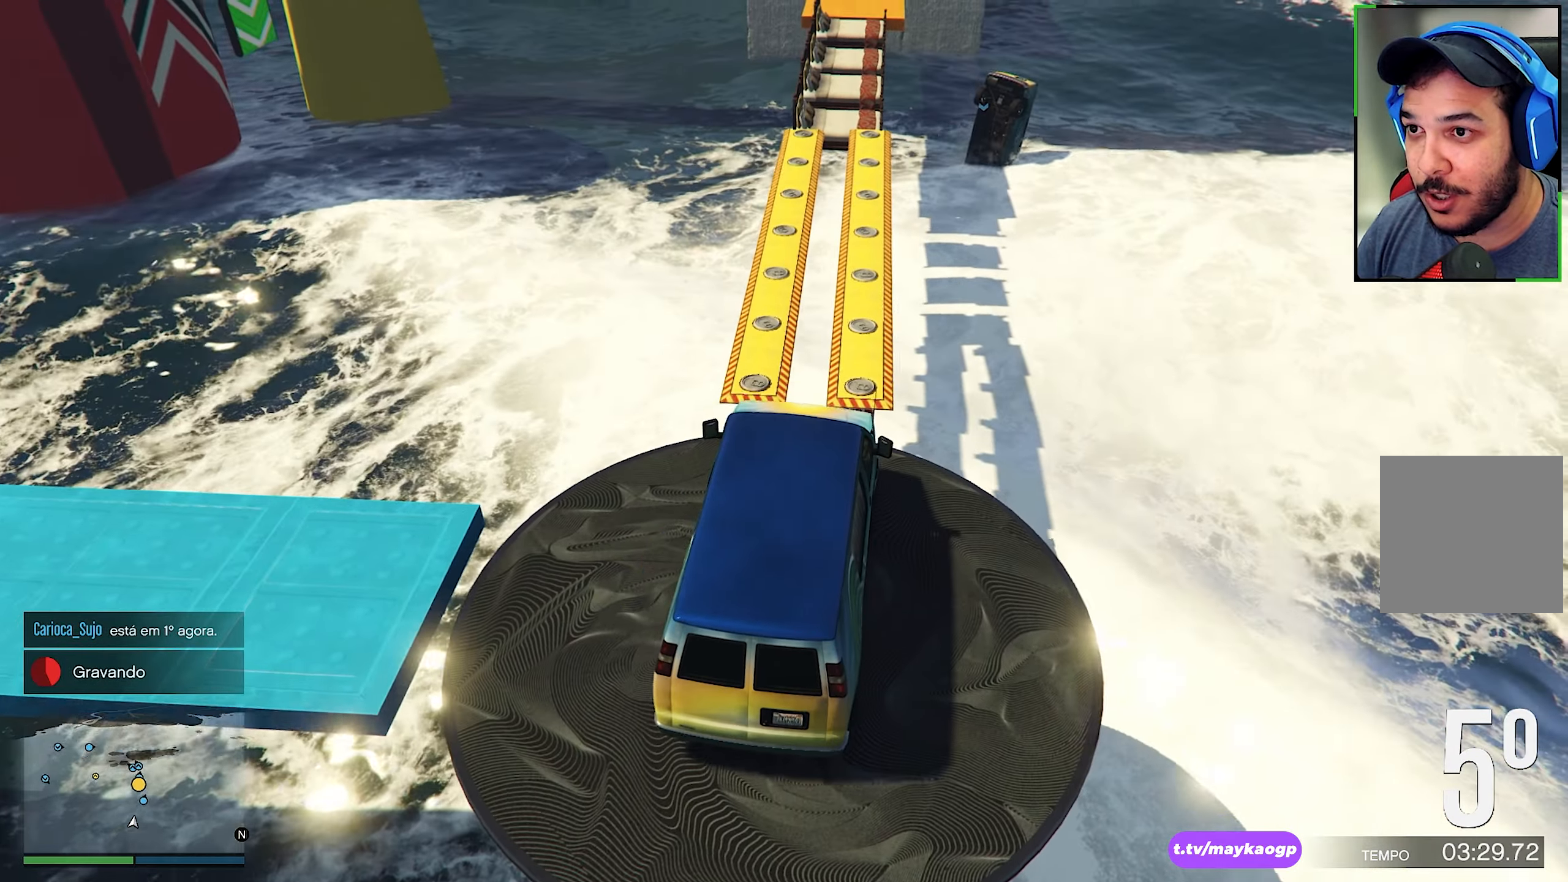
{"buttons": ["R2"], "left_stick": "center", "right_stick": "center", "events": [[100, "left_stick", "left"], [150, "R2", "up"], [217, "R2", "down"], [267, "left_stick", "center"]]}
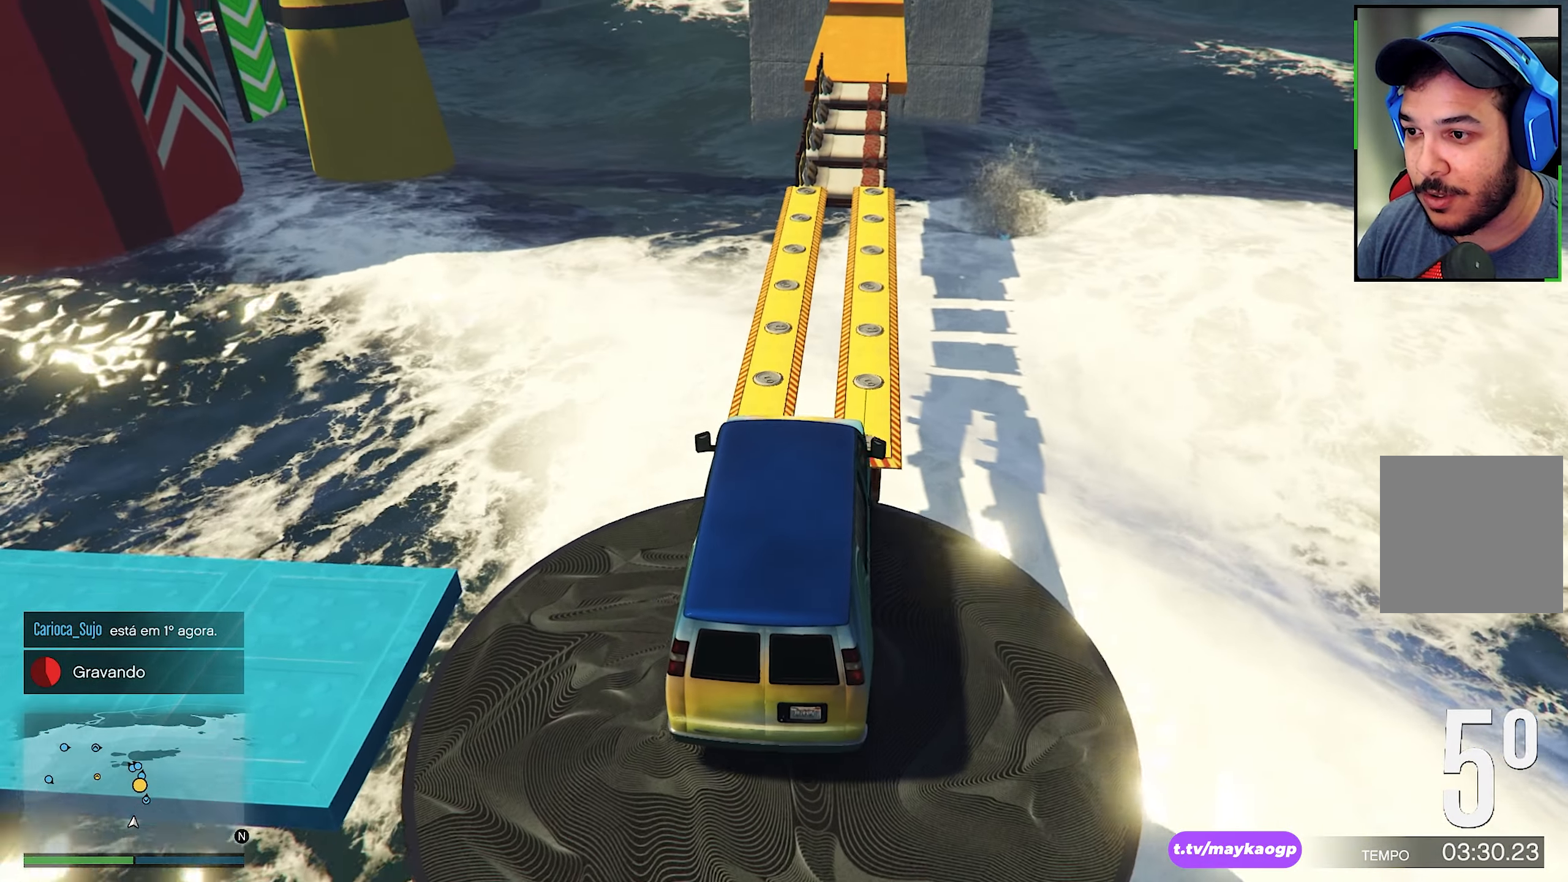
{"buttons": [], "left_stick": "center", "right_stick": "center", "events": [[50, "right_stick", "down"], [83, "R2", "up"], [83, "left_stick", "down-right"], [217, "left_stick", "center"], [250, "right_stick", "center"], [267, "R2", "down"], [433, "R2", "up"]]}
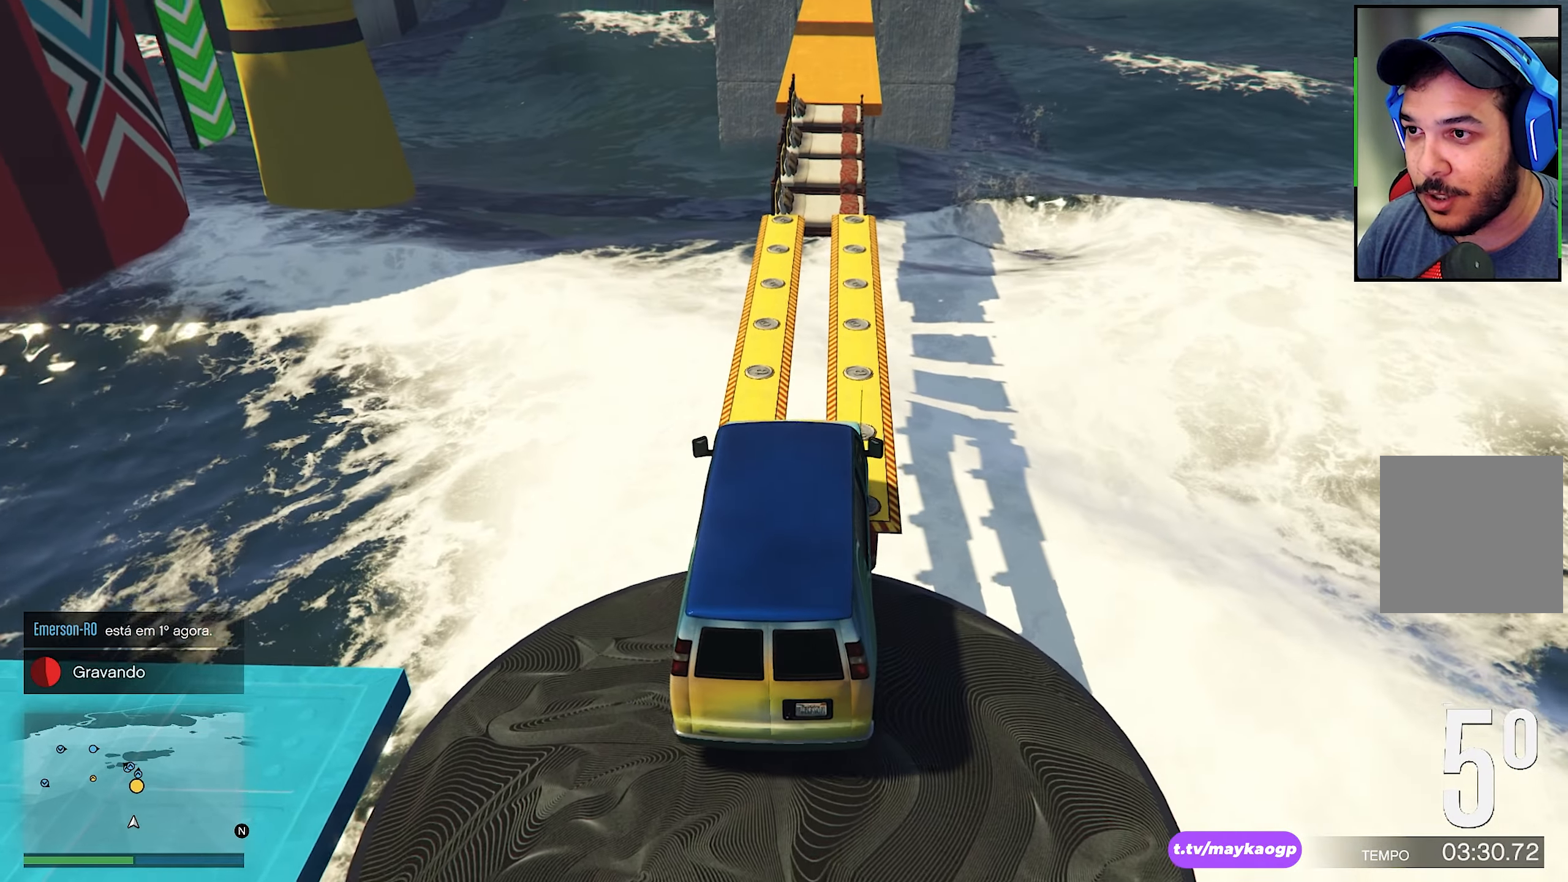
{"buttons": ["R2"], "left_stick": "center", "right_stick": "center", "events": [[33, "R2", "down"], [217, "left_stick", "right"], [250, "R2", "up"], [250, "right_stick", "down"], [300, "left_stick", "center"], [350, "right_stick", "center"], [417, "R2", "down"]]}
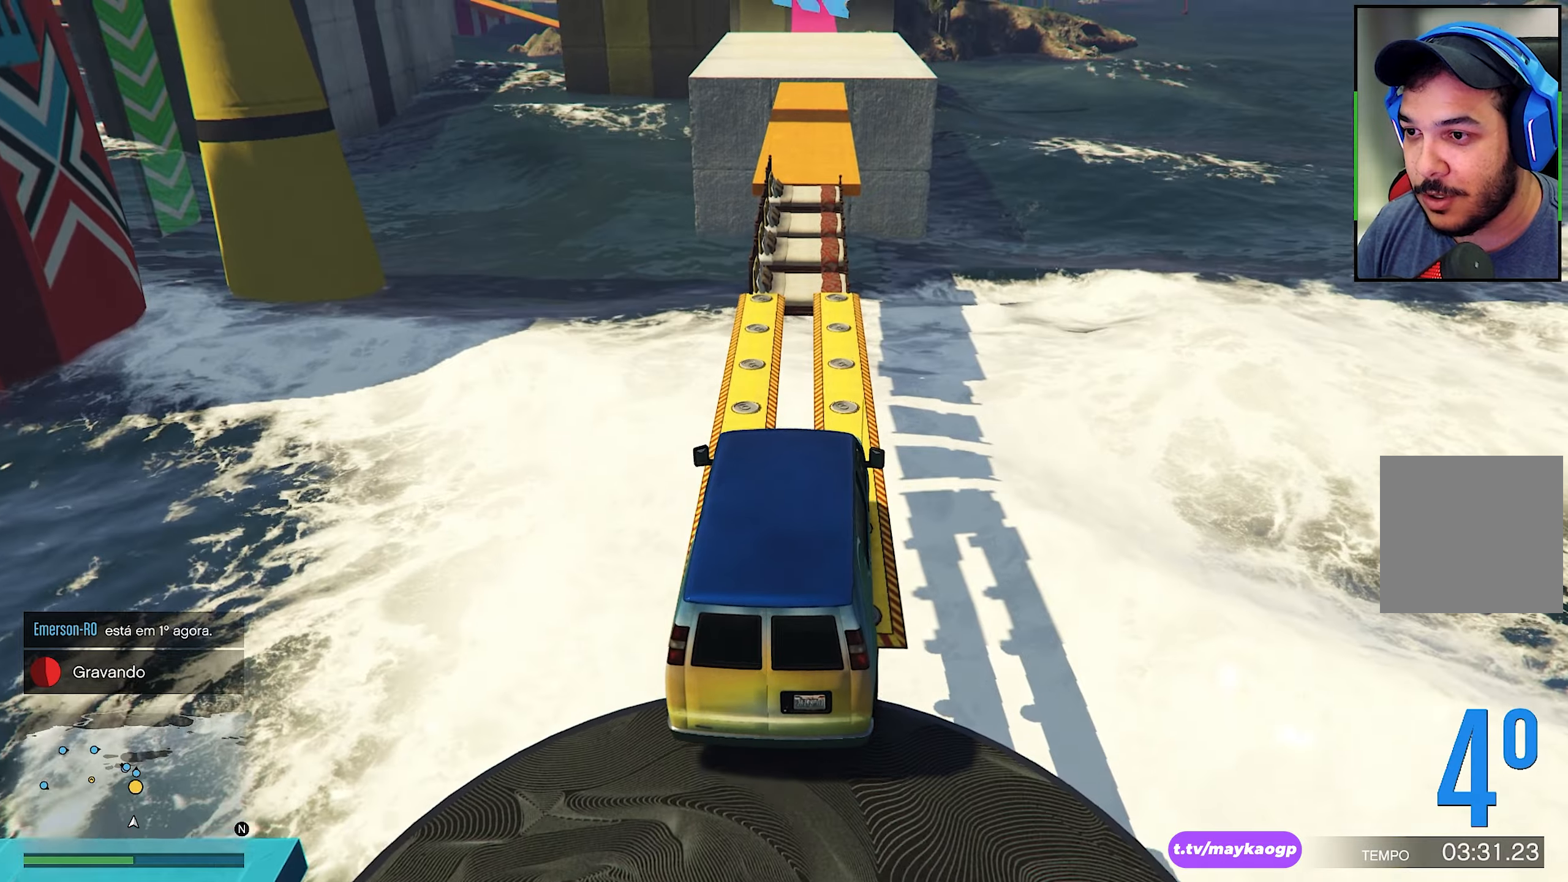
{"buttons": ["R2"], "left_stick": "right", "right_stick": "down", "events": [[34, "right_stick", "down"], [50, "left_stick", "left"], [67, "R2", "up"], [134, "left_stick", "center"], [217, "R2", "down"], [217, "right_stick", "center"], [350, "right_stick", "down"], [484, "left_stick", "right"]]}
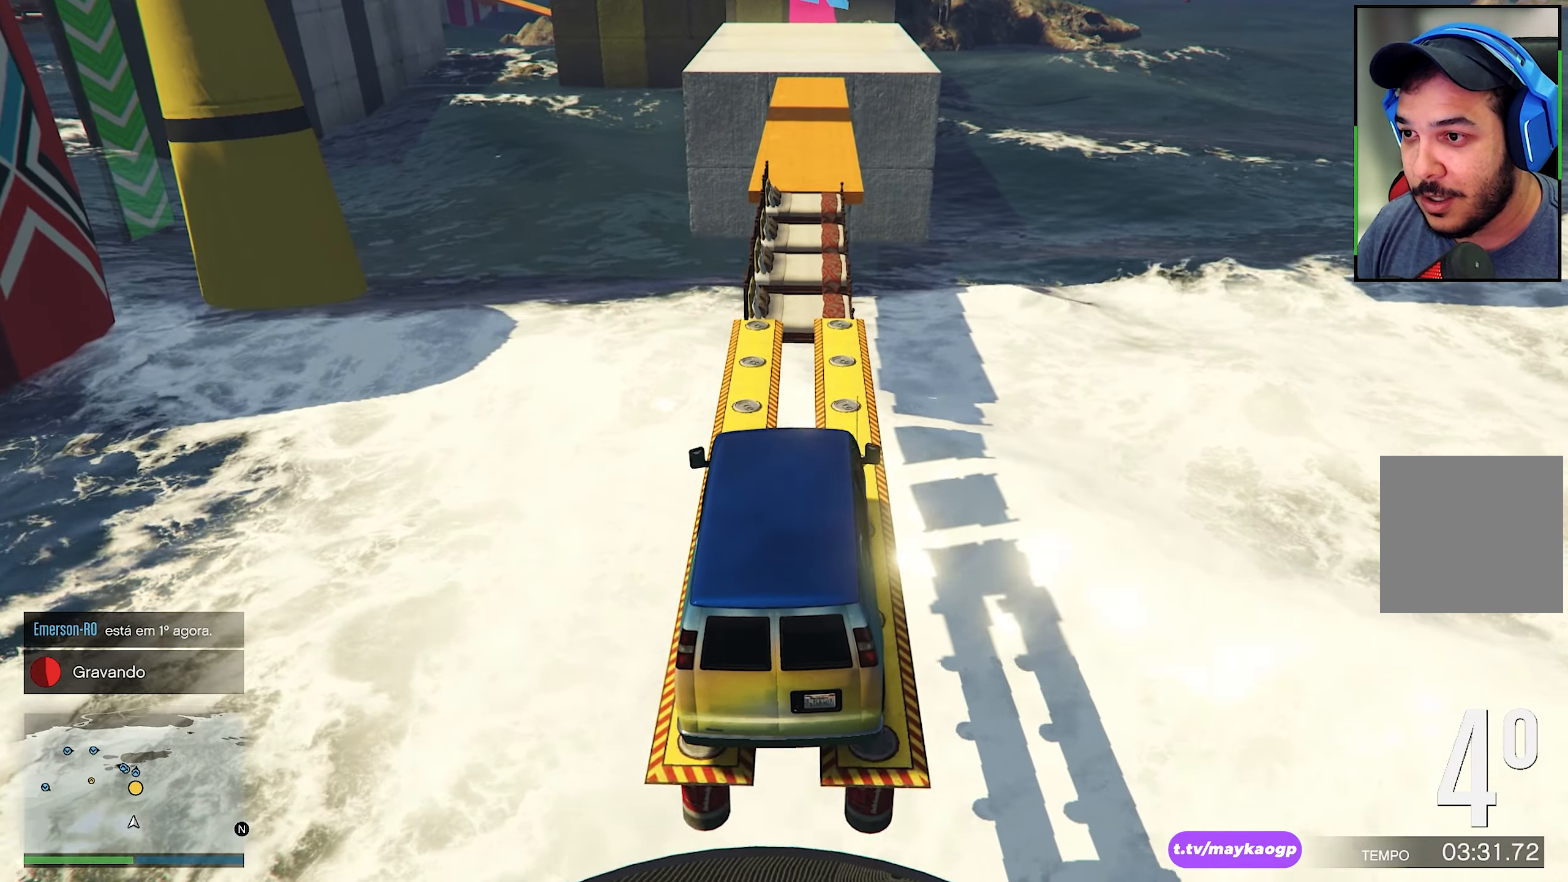
{"buttons": [], "left_stick": "center", "right_stick": "down", "events": [[34, "right_stick", "center"], [50, "left_stick", "center"], [117, "right_stick", "down"], [134, "R2", "up"], [317, "right_stick", "center"], [367, "R2", "down"], [400, "left_stick", "right"], [450, "right_stick", "down"], [467, "left_stick", "center"], [500, "R2", "up"]]}
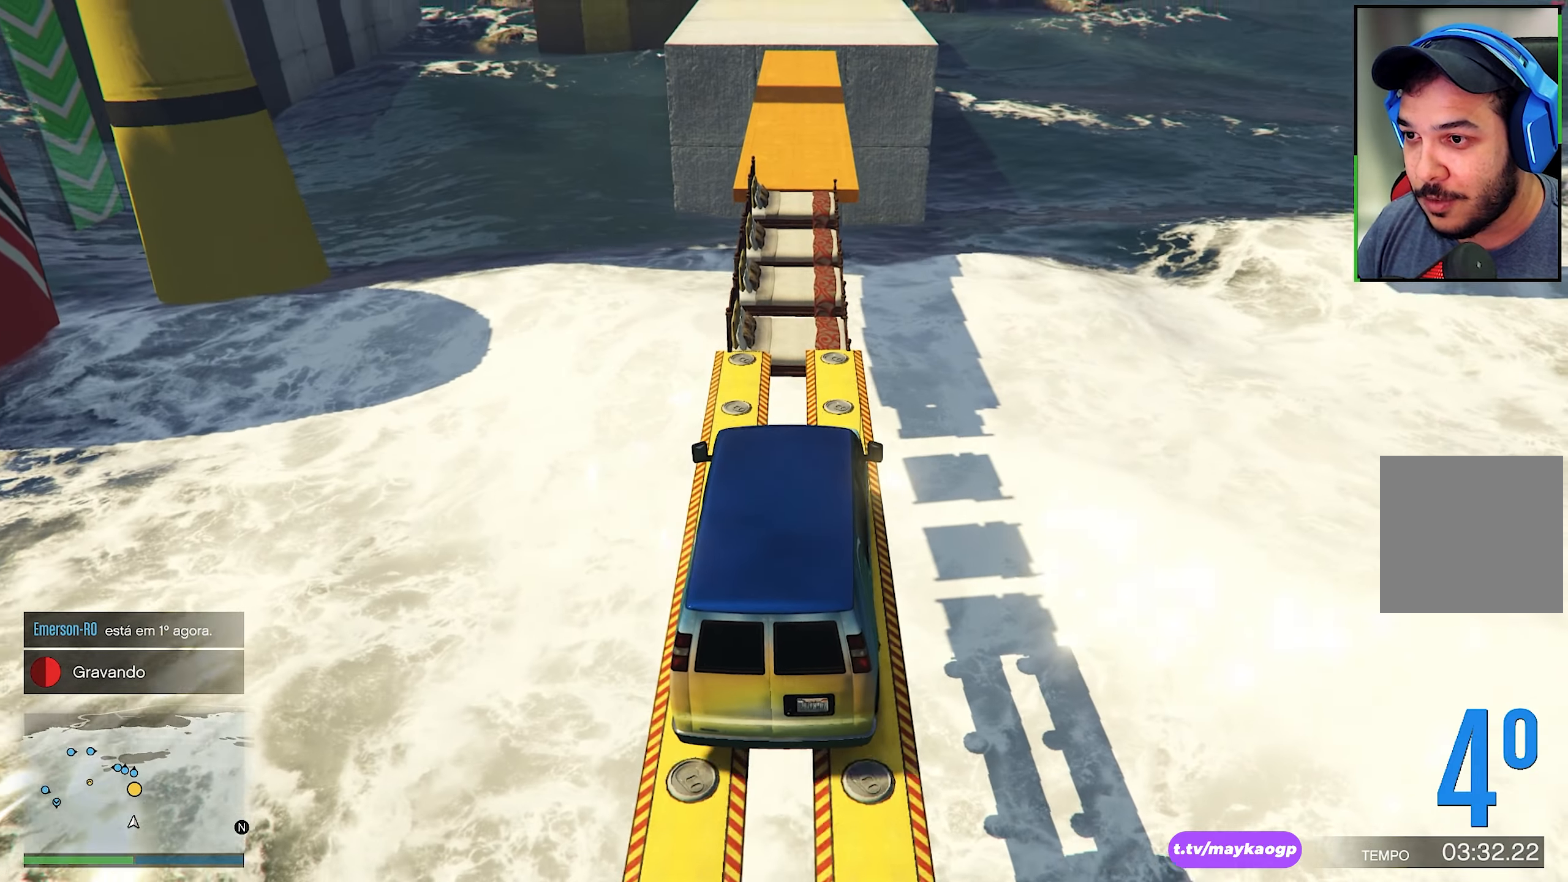
{"buttons": ["R2"], "left_stick": "center", "right_stick": "center", "events": [[134, "R2", "down"], [134, "right_stick", "center"], [284, "right_stick", "down"], [400, "right_stick", "center"]]}
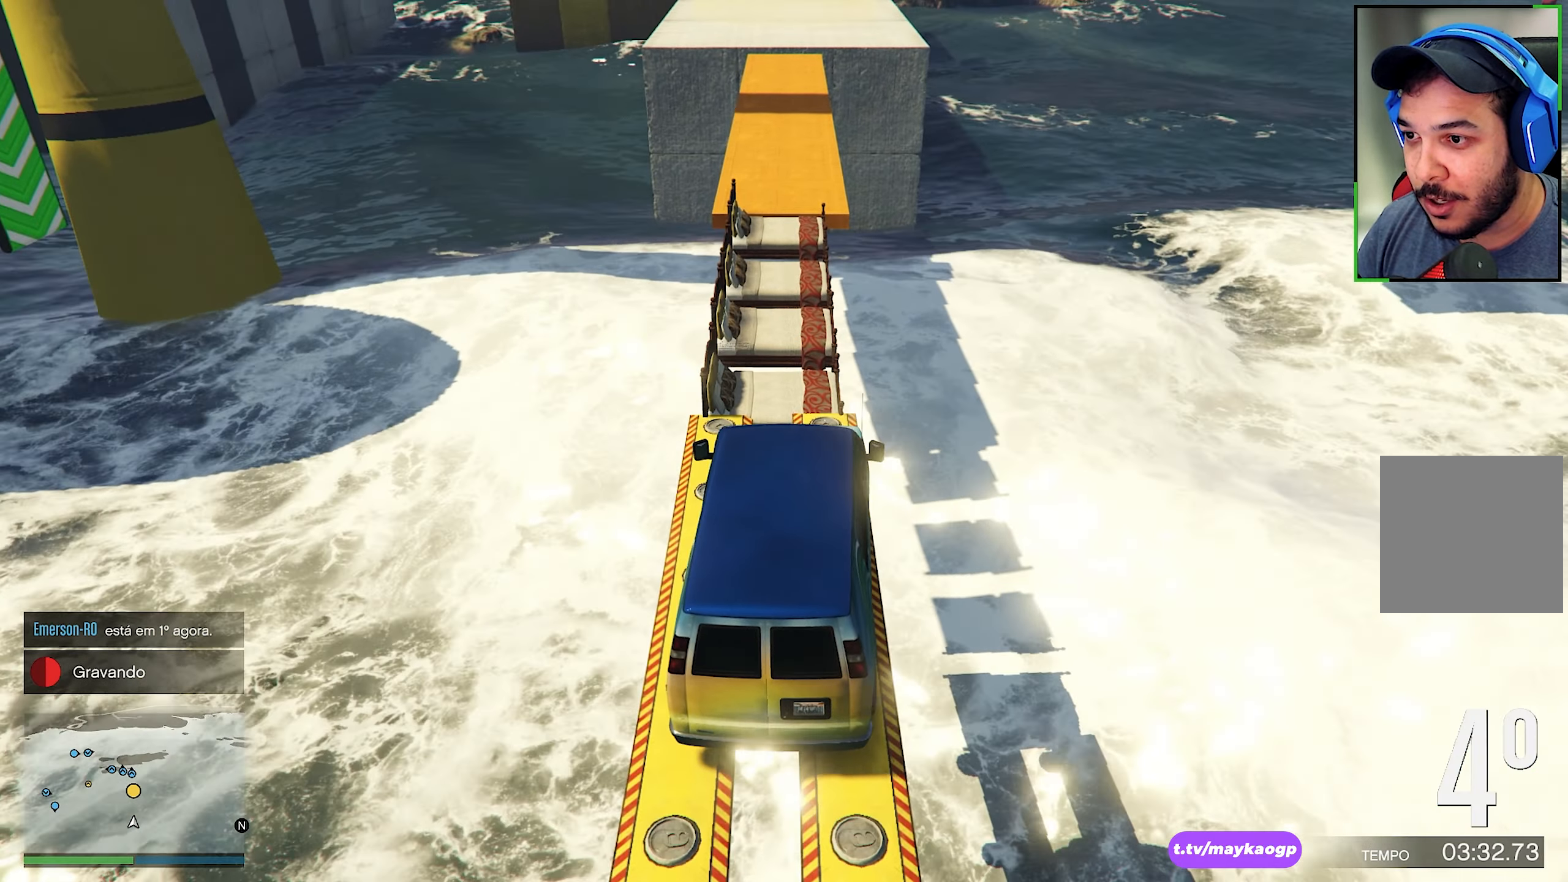
{"buttons": ["R2"], "left_stick": "center", "right_stick": "down", "events": [[67, "right_stick", "down"], [200, "left_stick", "left"], [234, "right_stick", "center"], [284, "left_stick", "center"], [367, "R2", "up"], [417, "R2", "down"], [467, "right_stick", "down"]]}
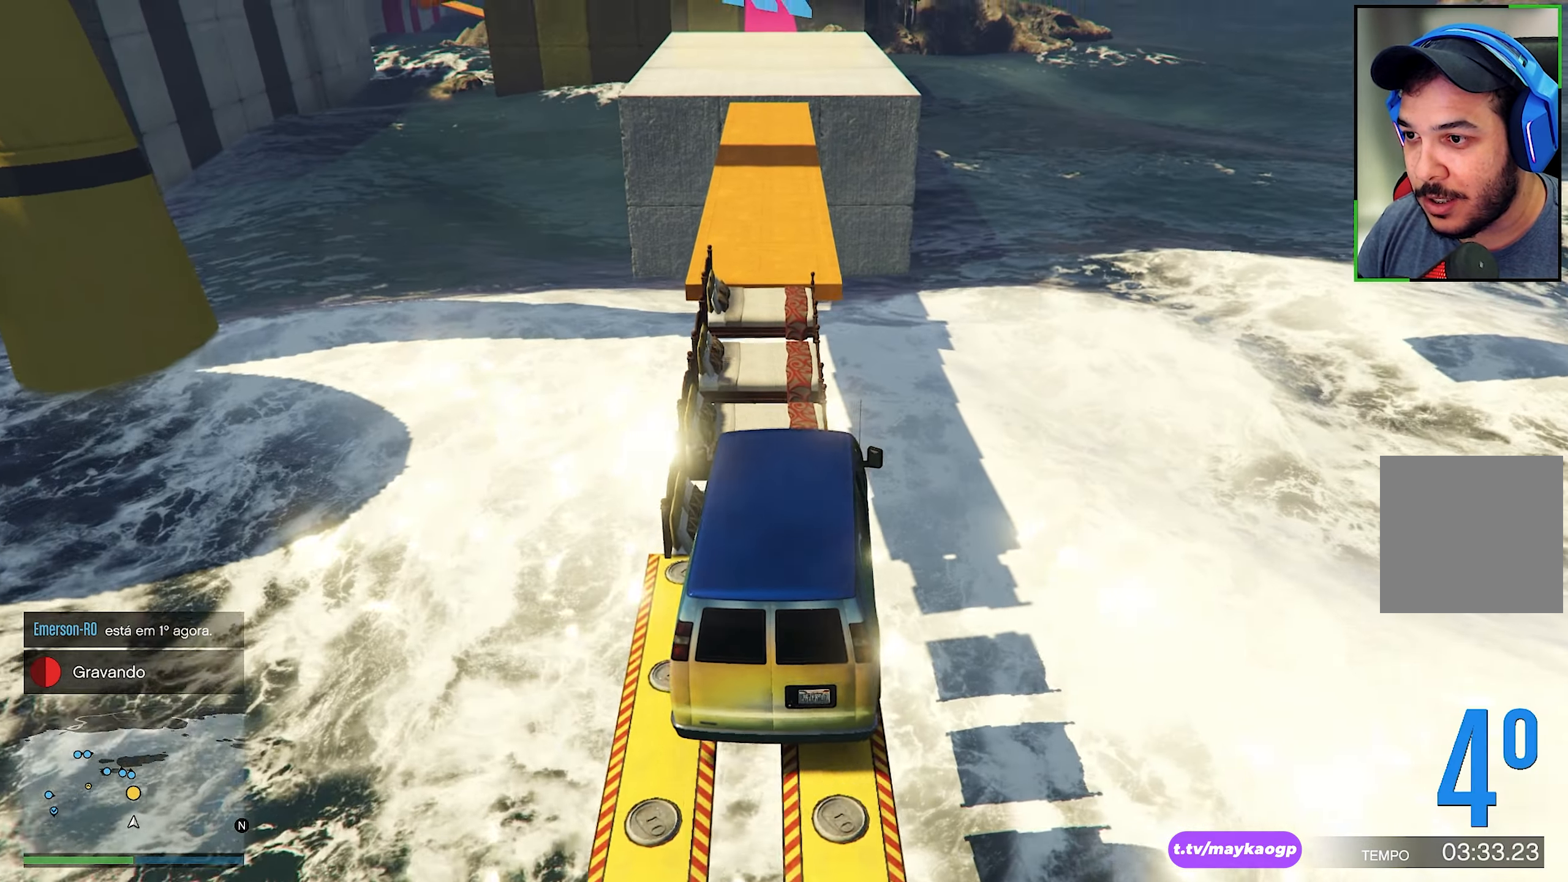
{"buttons": ["R2"], "left_stick": "center", "right_stick": "center", "events": [[50, "left_stick", "left"], [100, "R2", "up"], [117, "right_stick", "center"], [167, "left_stick", "center"], [217, "R2", "down"], [284, "right_stick", "down"], [400, "R2", "up"], [434, "right_stick", "center"], [467, "R2", "down"]]}
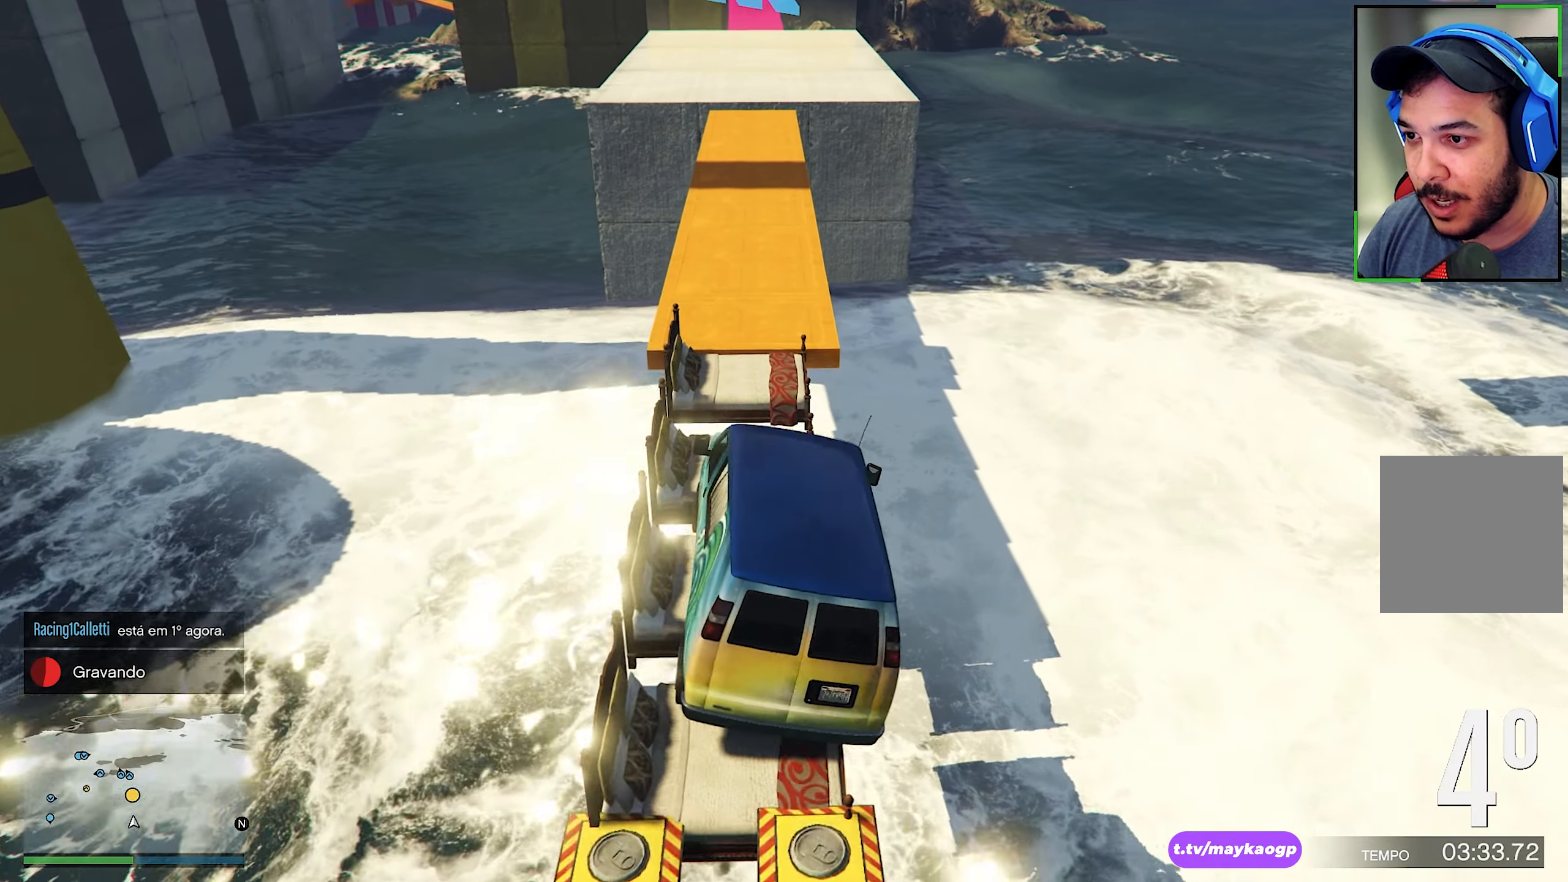
{"buttons": ["R2"], "left_stick": "left", "right_stick": "center", "events": [[17, "left_stick", "left"], [117, "R2", "up"], [350, "R2", "down"]]}